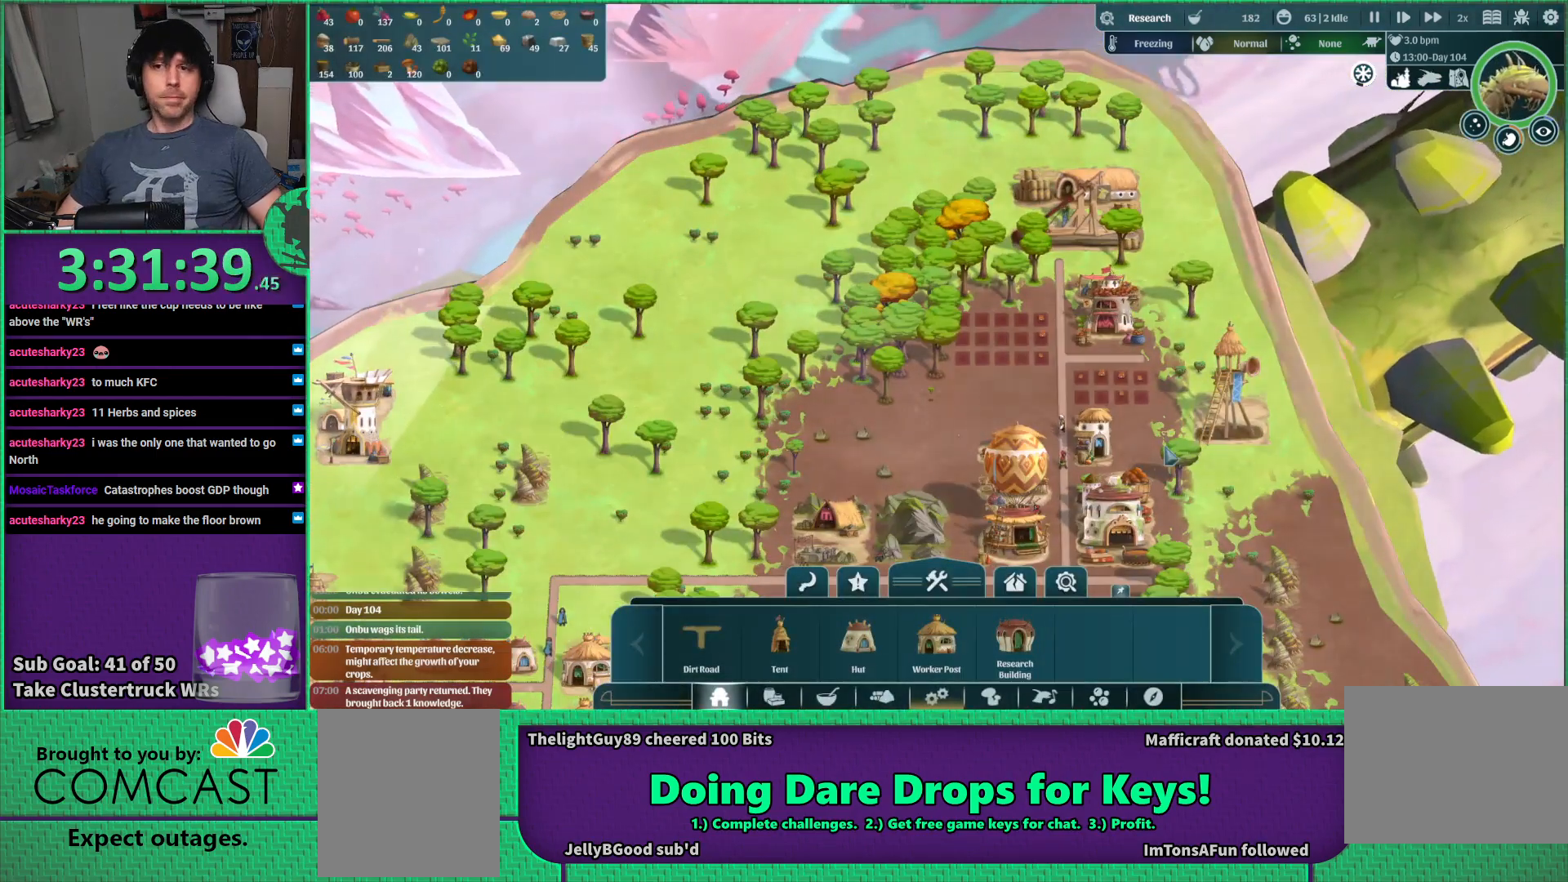
Gameplay with keyboard; each line is a JSON object with the keys held at the frame after it. "events" lists presses ("down") and releases ("up") of "a", "d", "e", "s", "shift", "space" and "w" between this image and that frame as [ms after this image, input, new state], when the widget could be followed in between. No other keys are recorded. Mouse input is not recorded.
{"keys": ["d"], "events": [[500, "d", "down"]]}
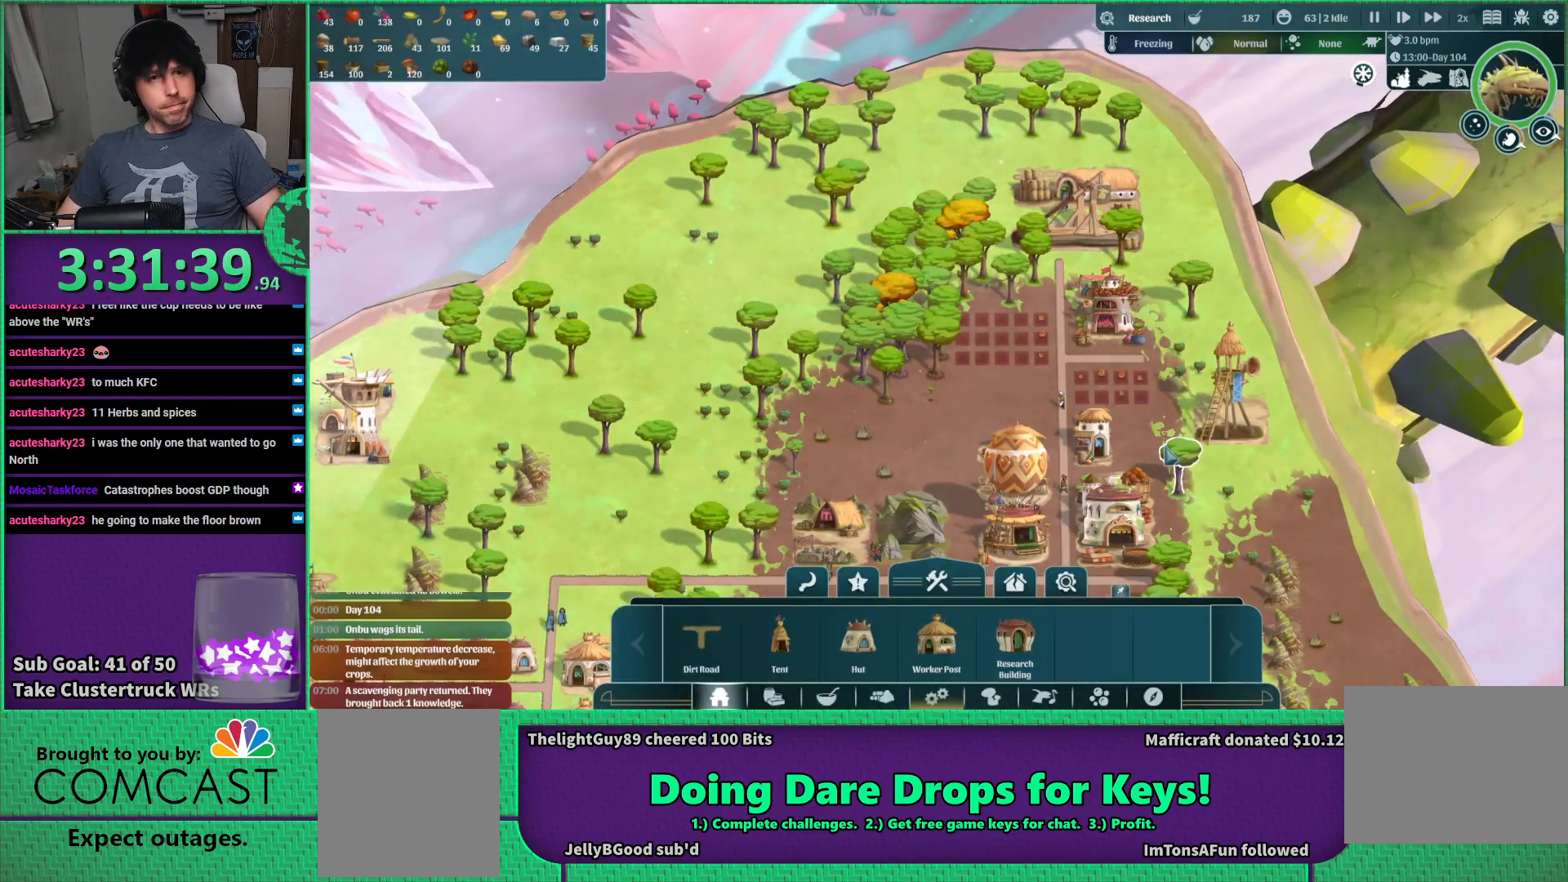
{"keys": [], "events": [[83, "w", "down"], [133, "d", "up"], [200, "w", "up"]]}
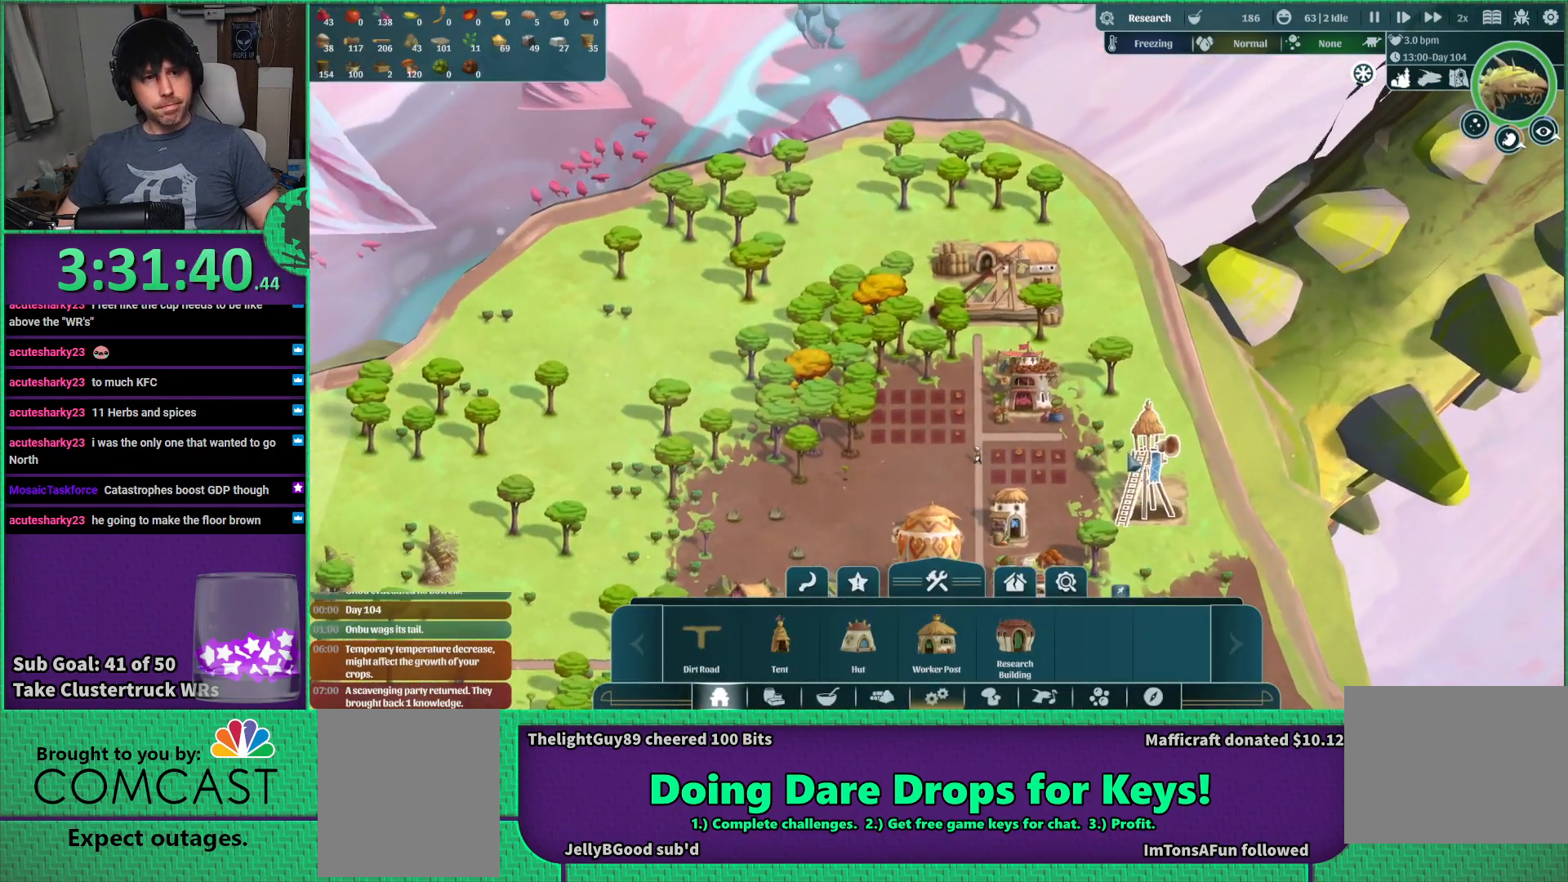
{"keys": [], "events": []}
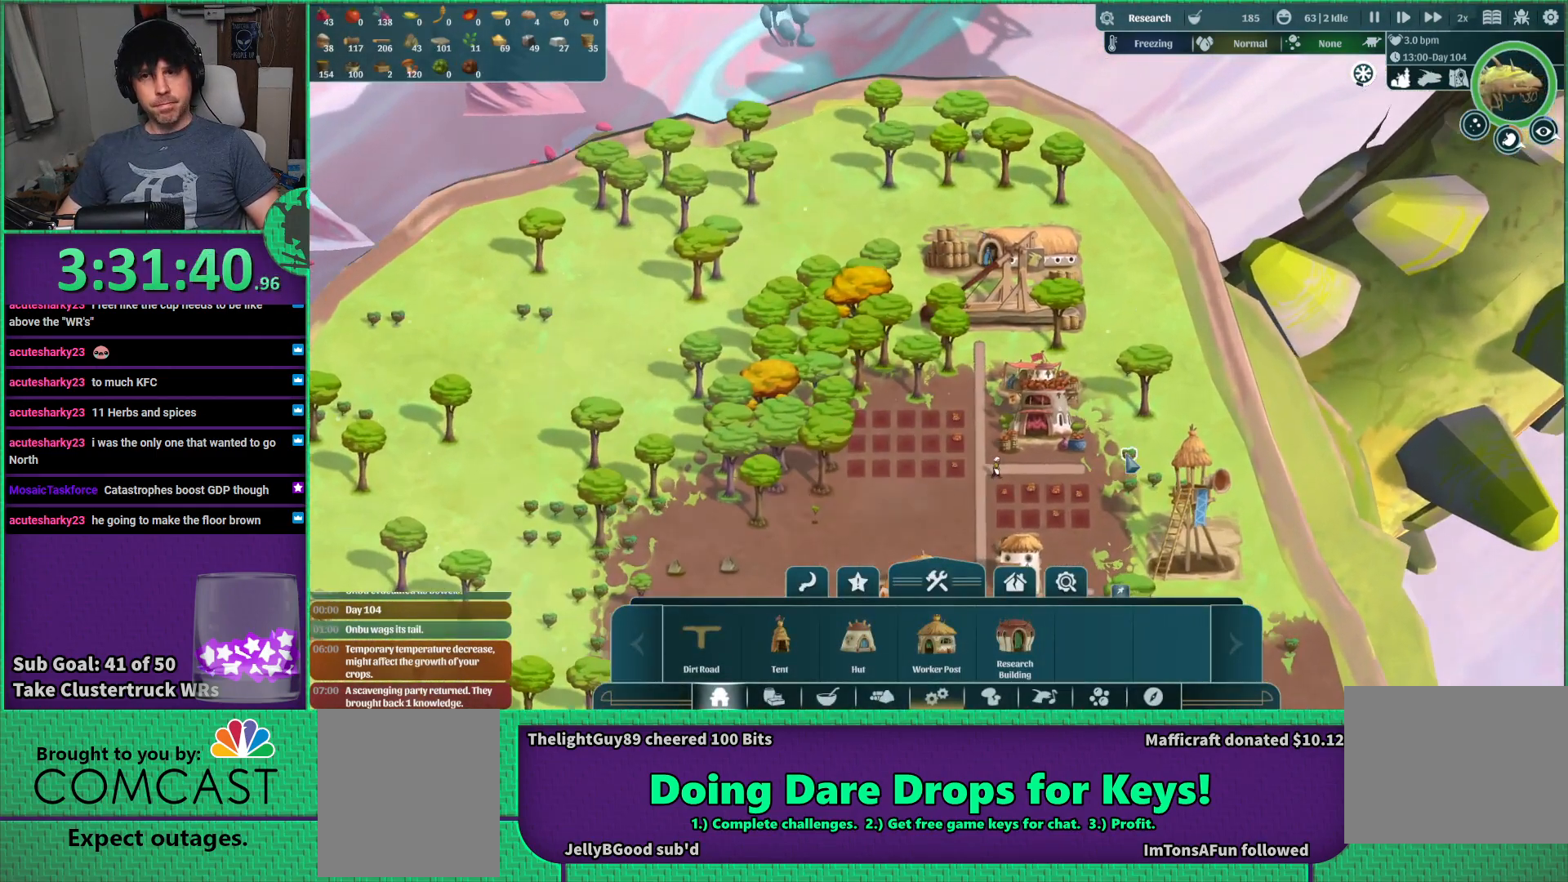
{"keys": [], "events": []}
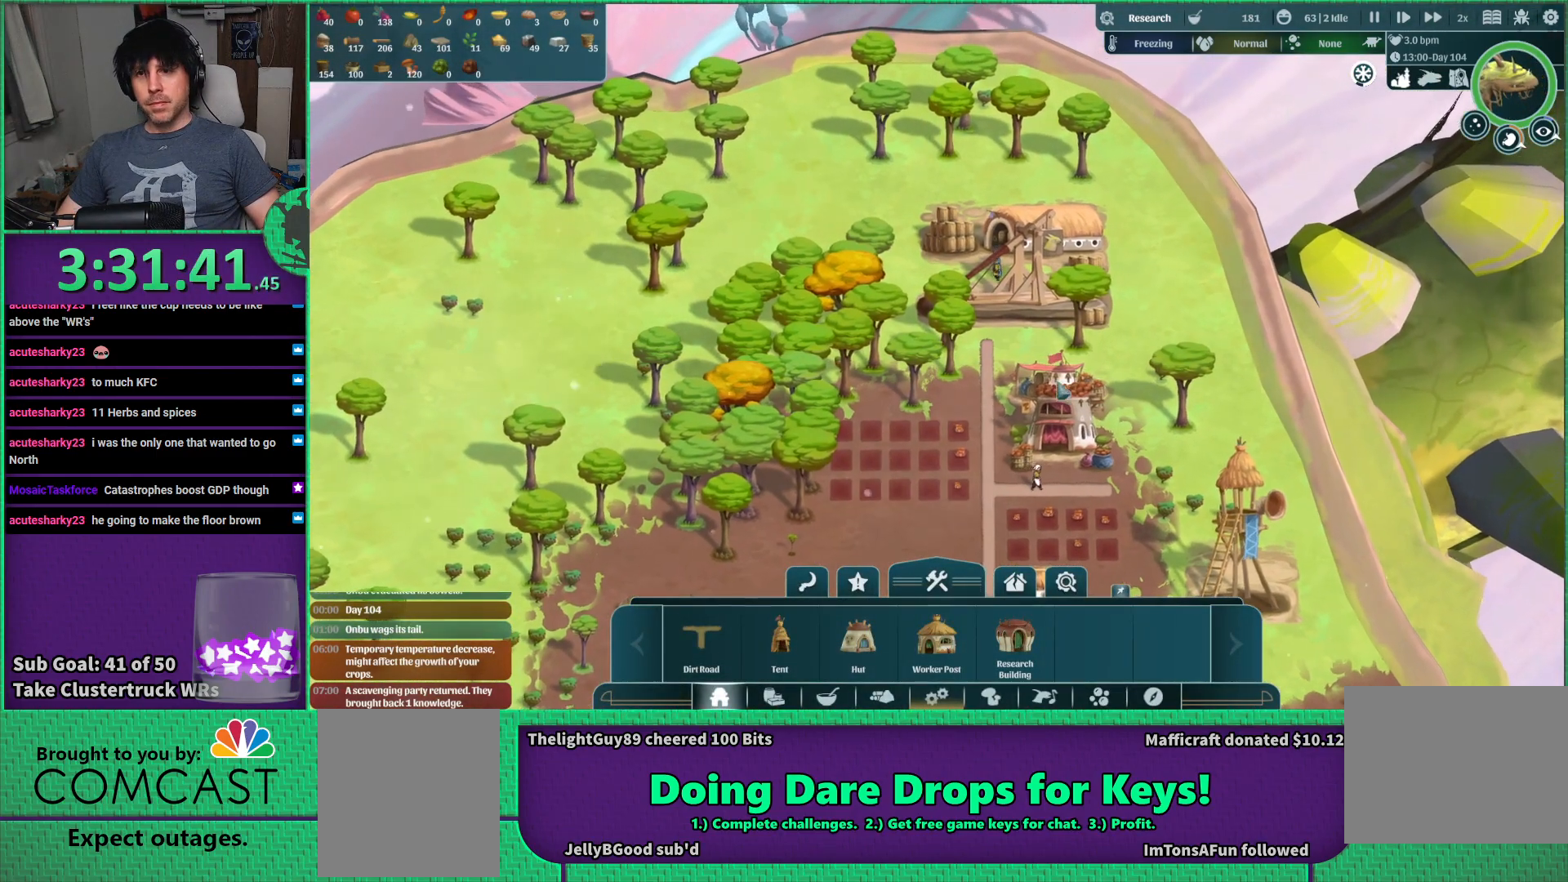
{"keys": [], "events": [[150, "s", "down"], [250, "s", "up"]]}
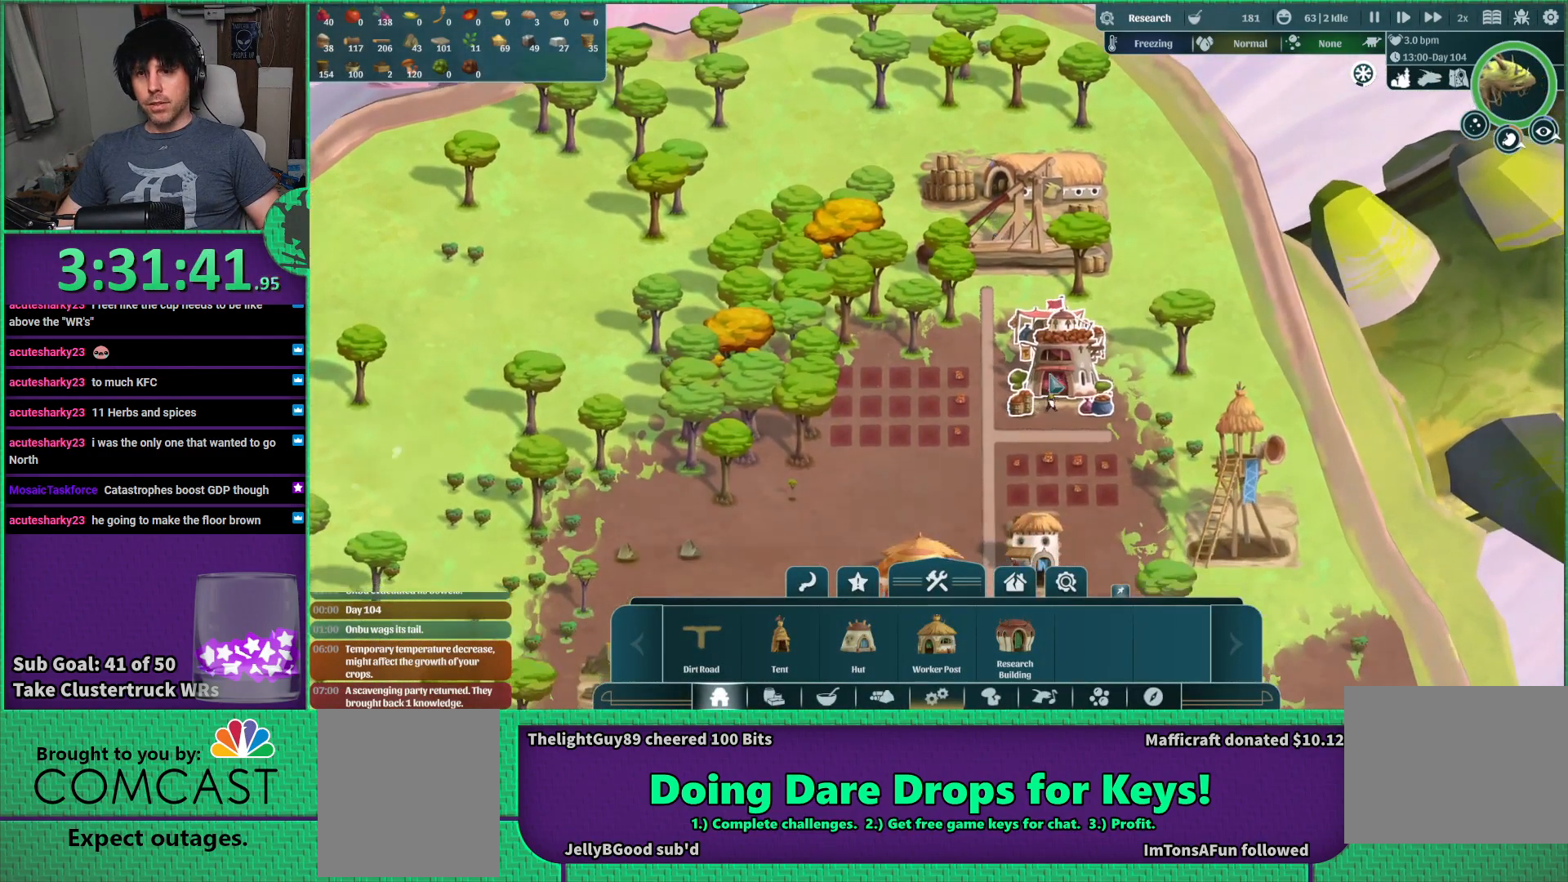
{"keys": [], "events": []}
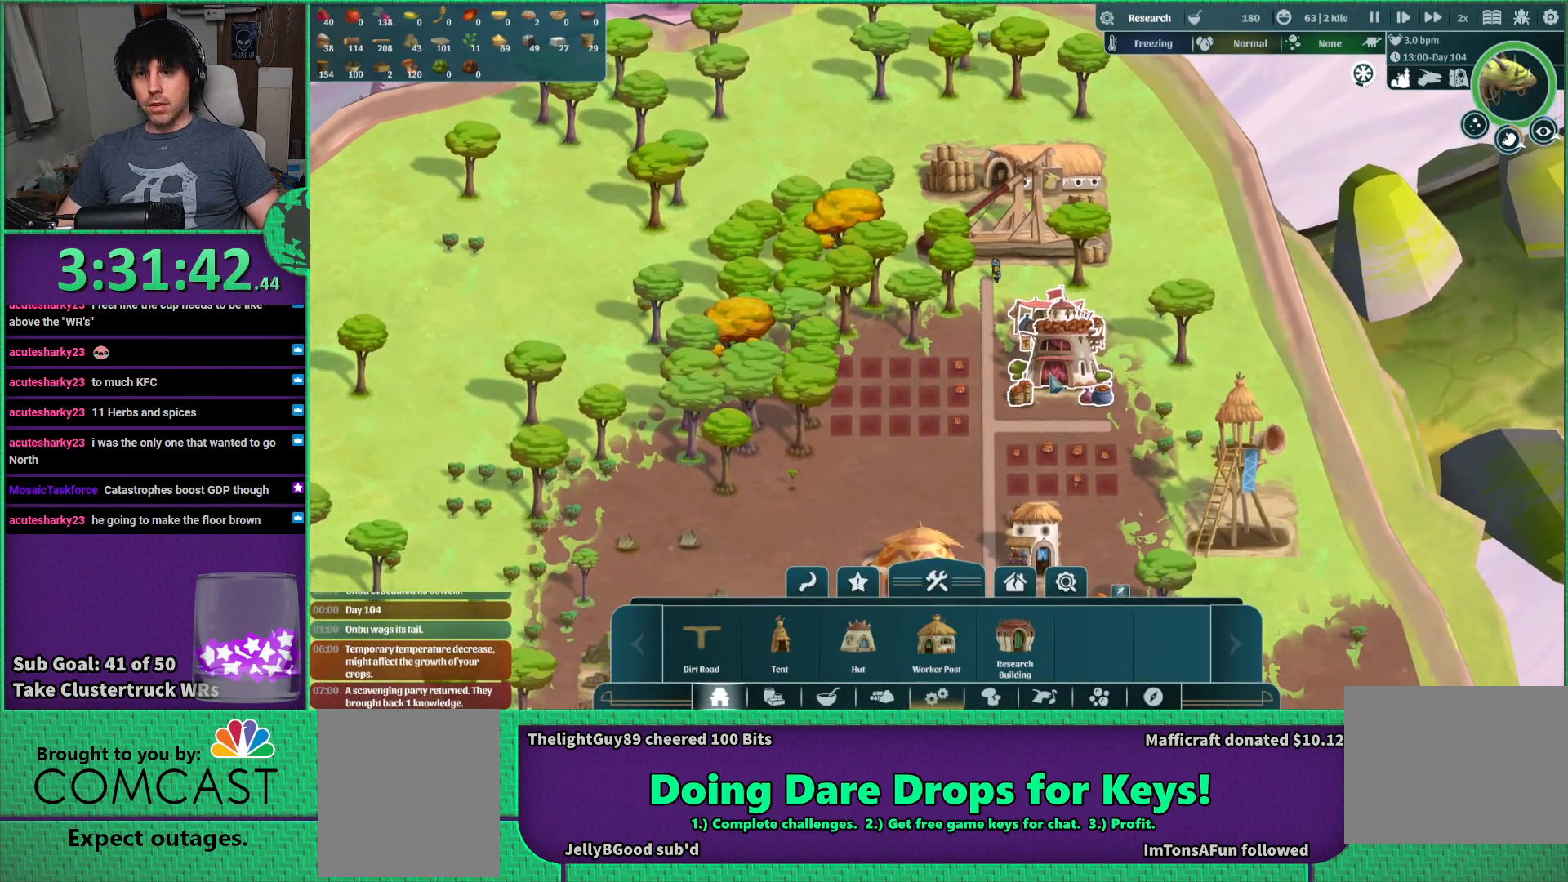
{"keys": [], "events": []}
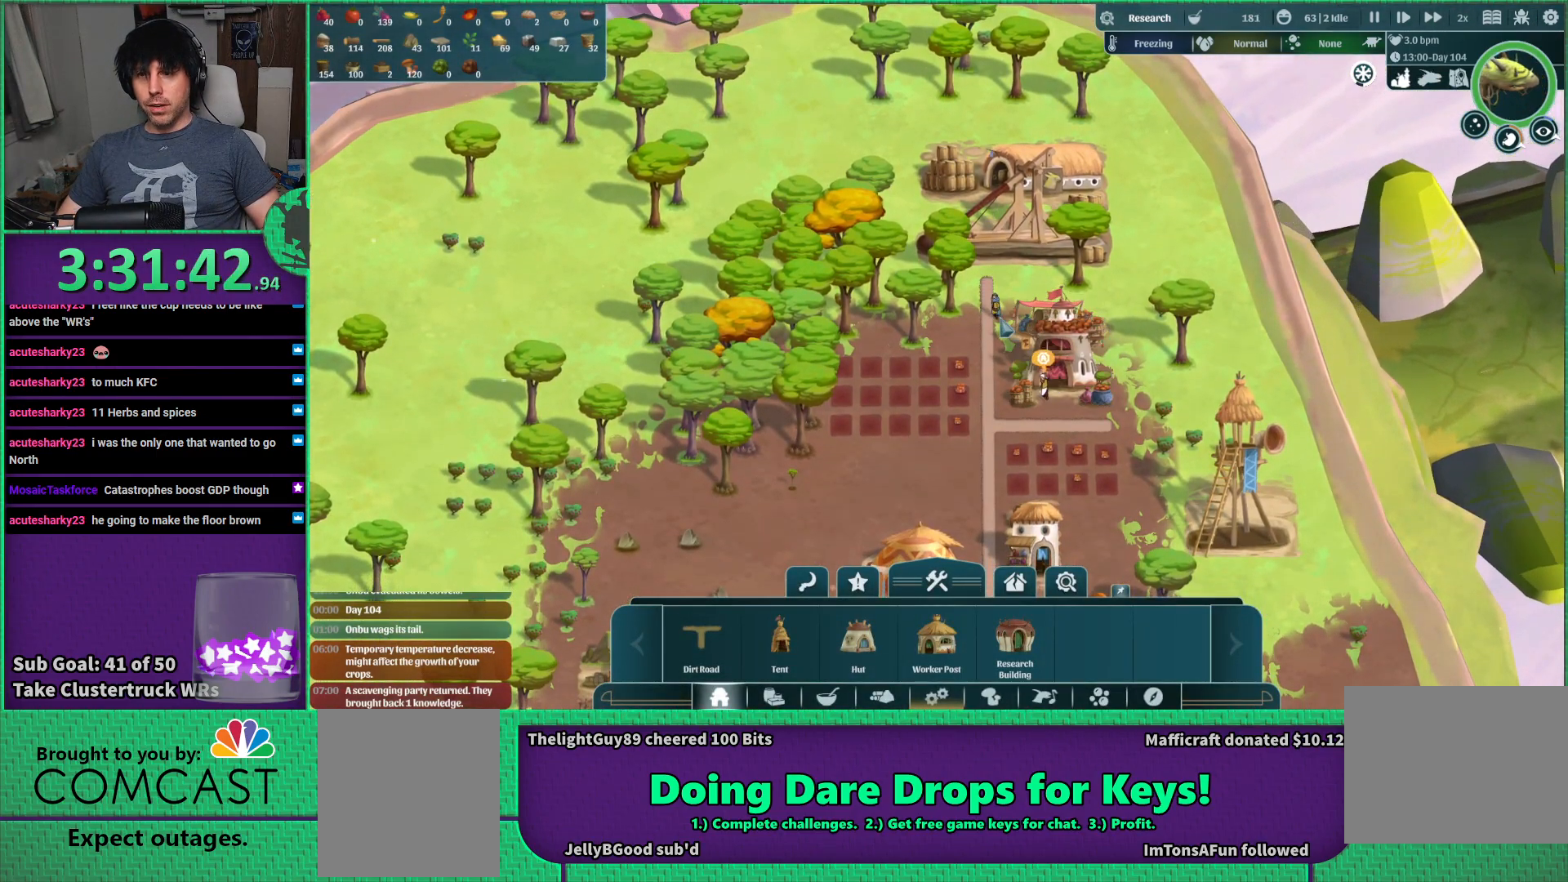
{"keys": [], "events": []}
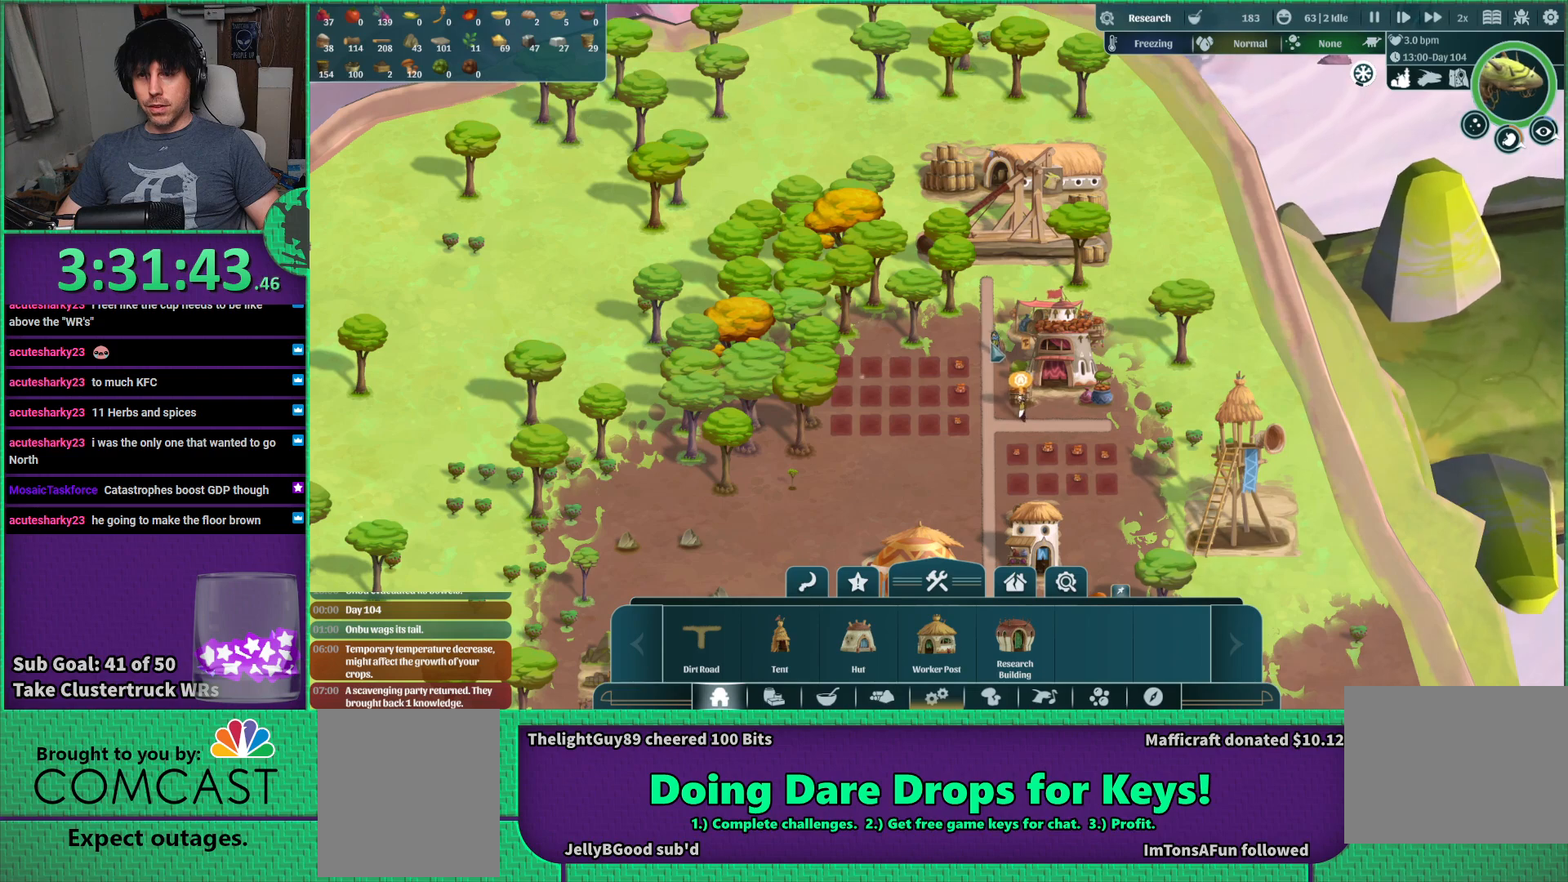
{"keys": [], "events": []}
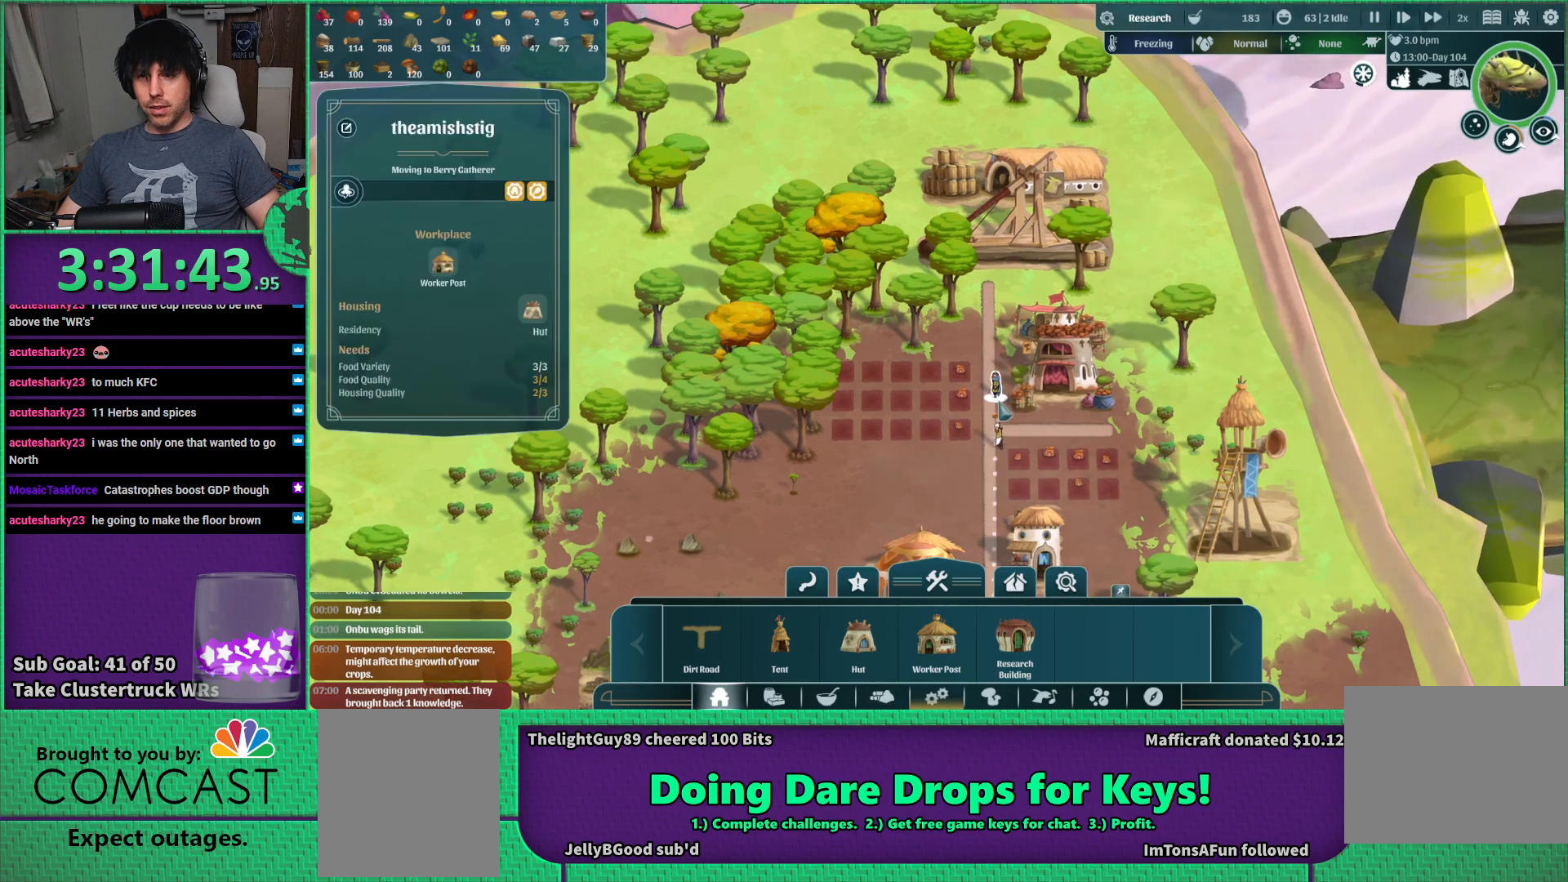
{"keys": ["s"], "events": [[300, "s", "down"]]}
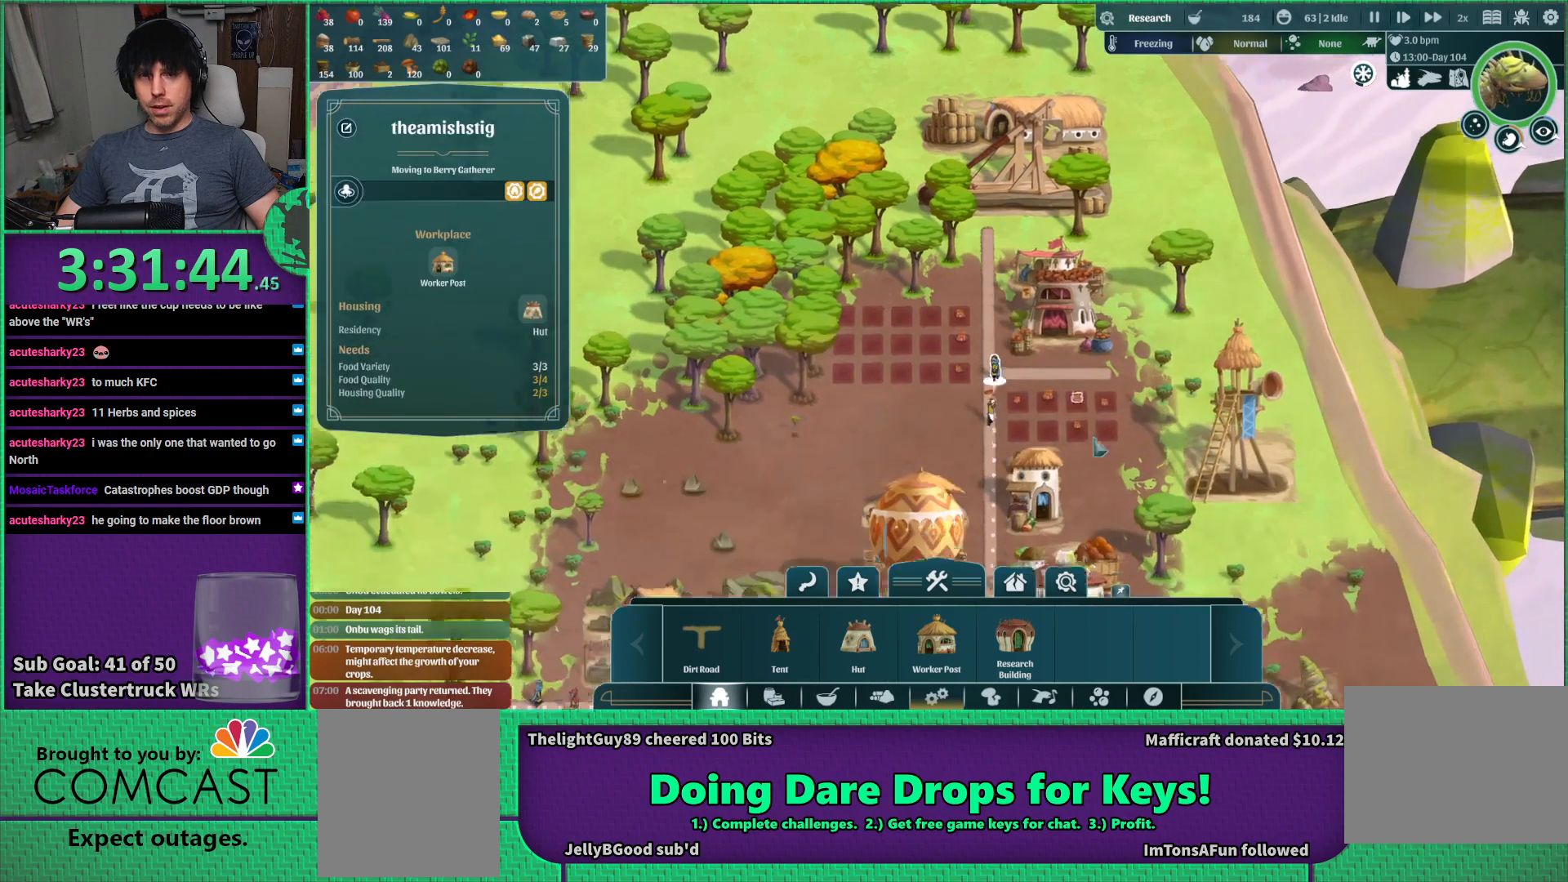
{"keys": [], "events": [[100, "s", "up"]]}
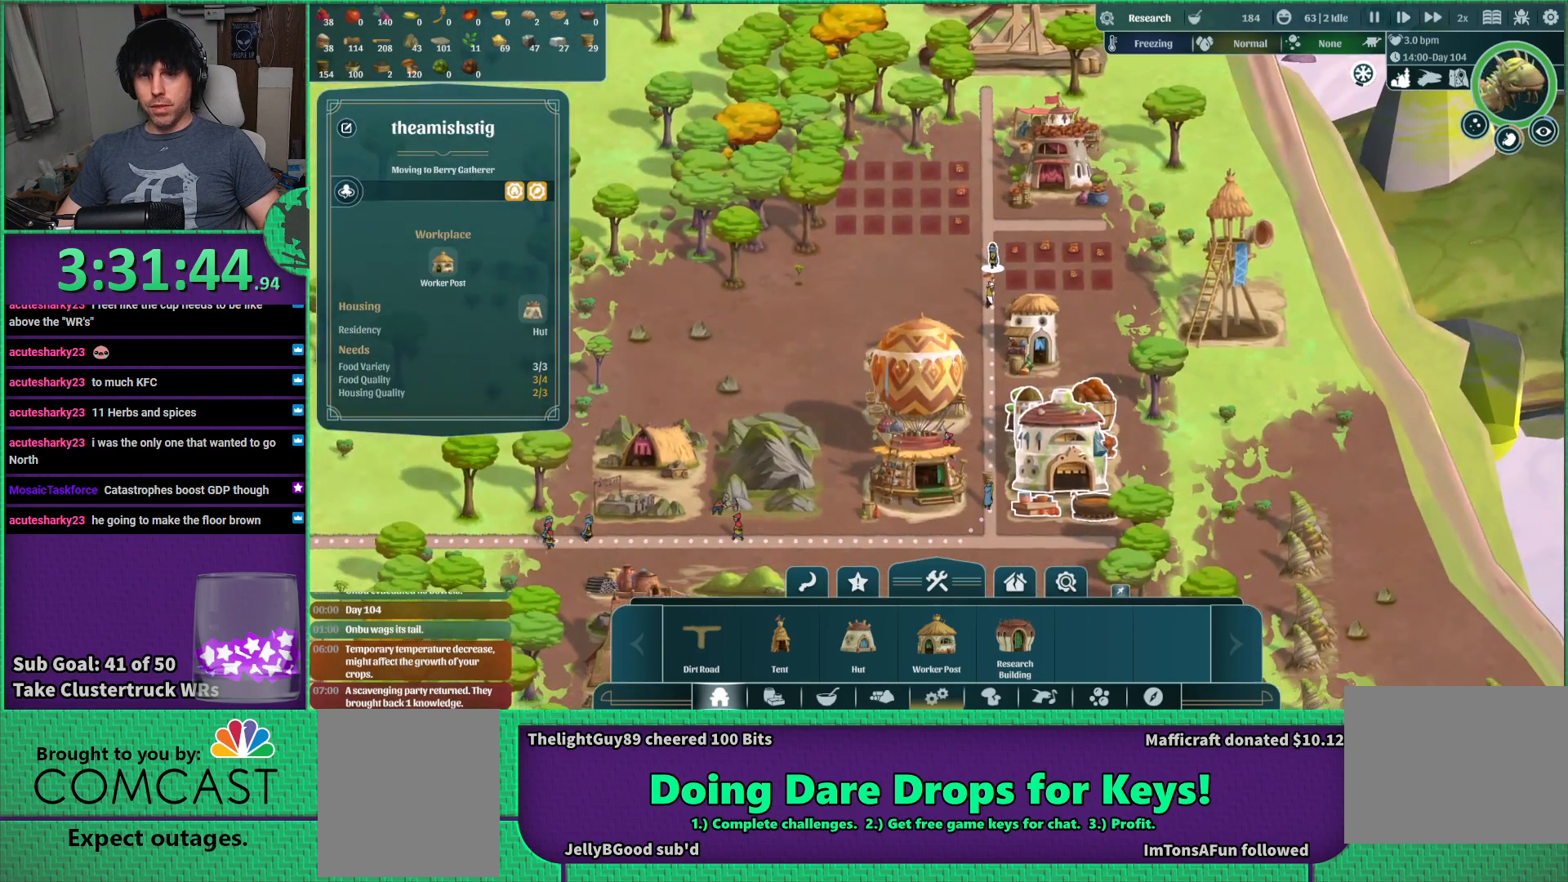
{"keys": [], "events": [[67, "s", "down"], [283, "s", "up"]]}
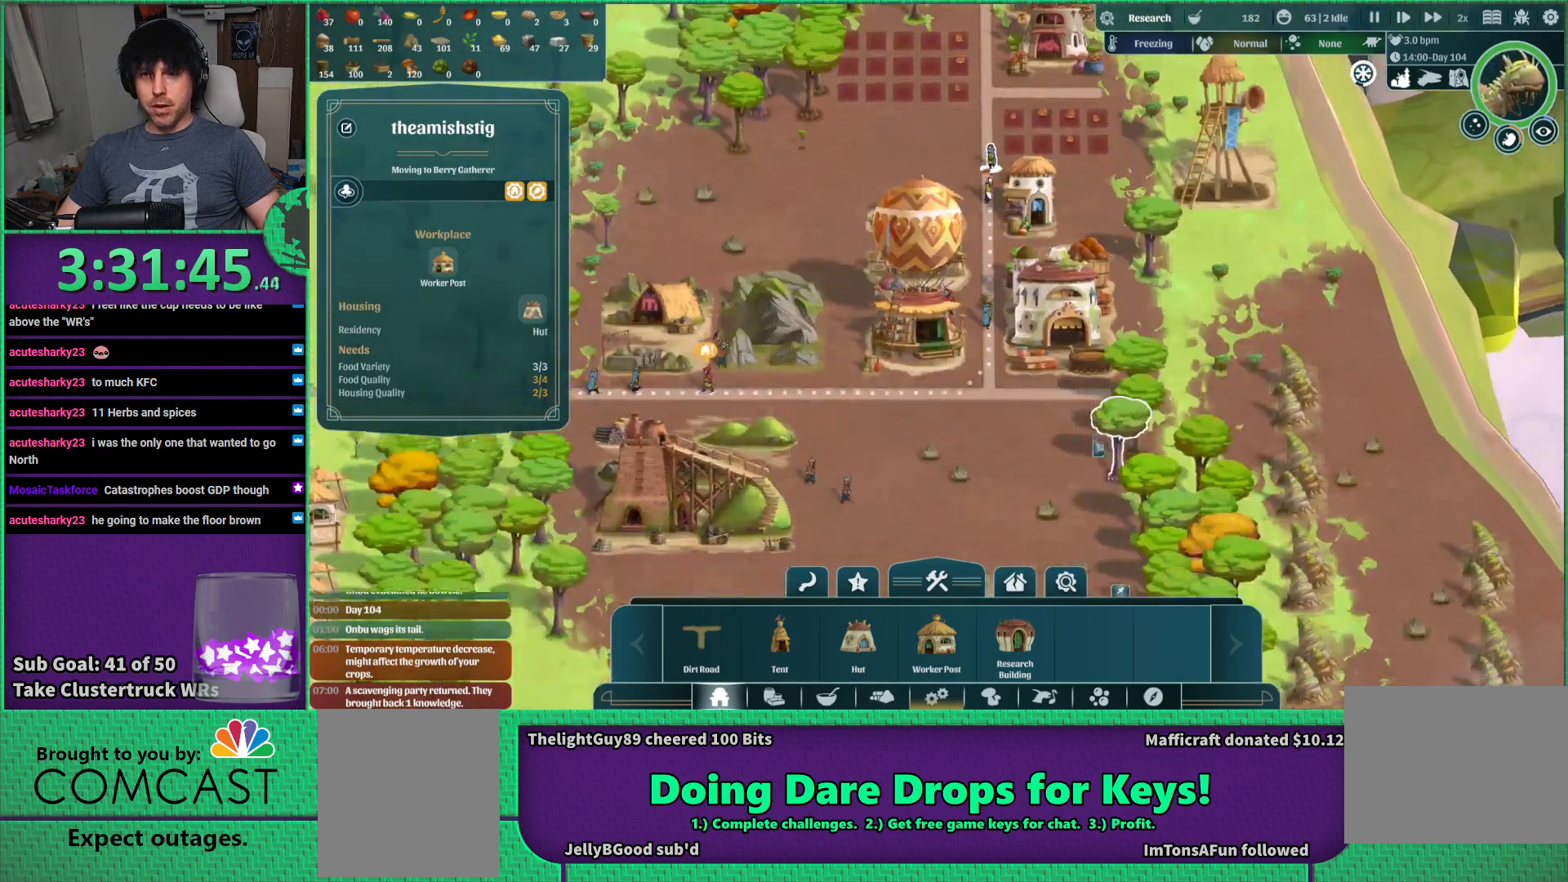
{"keys": [], "events": []}
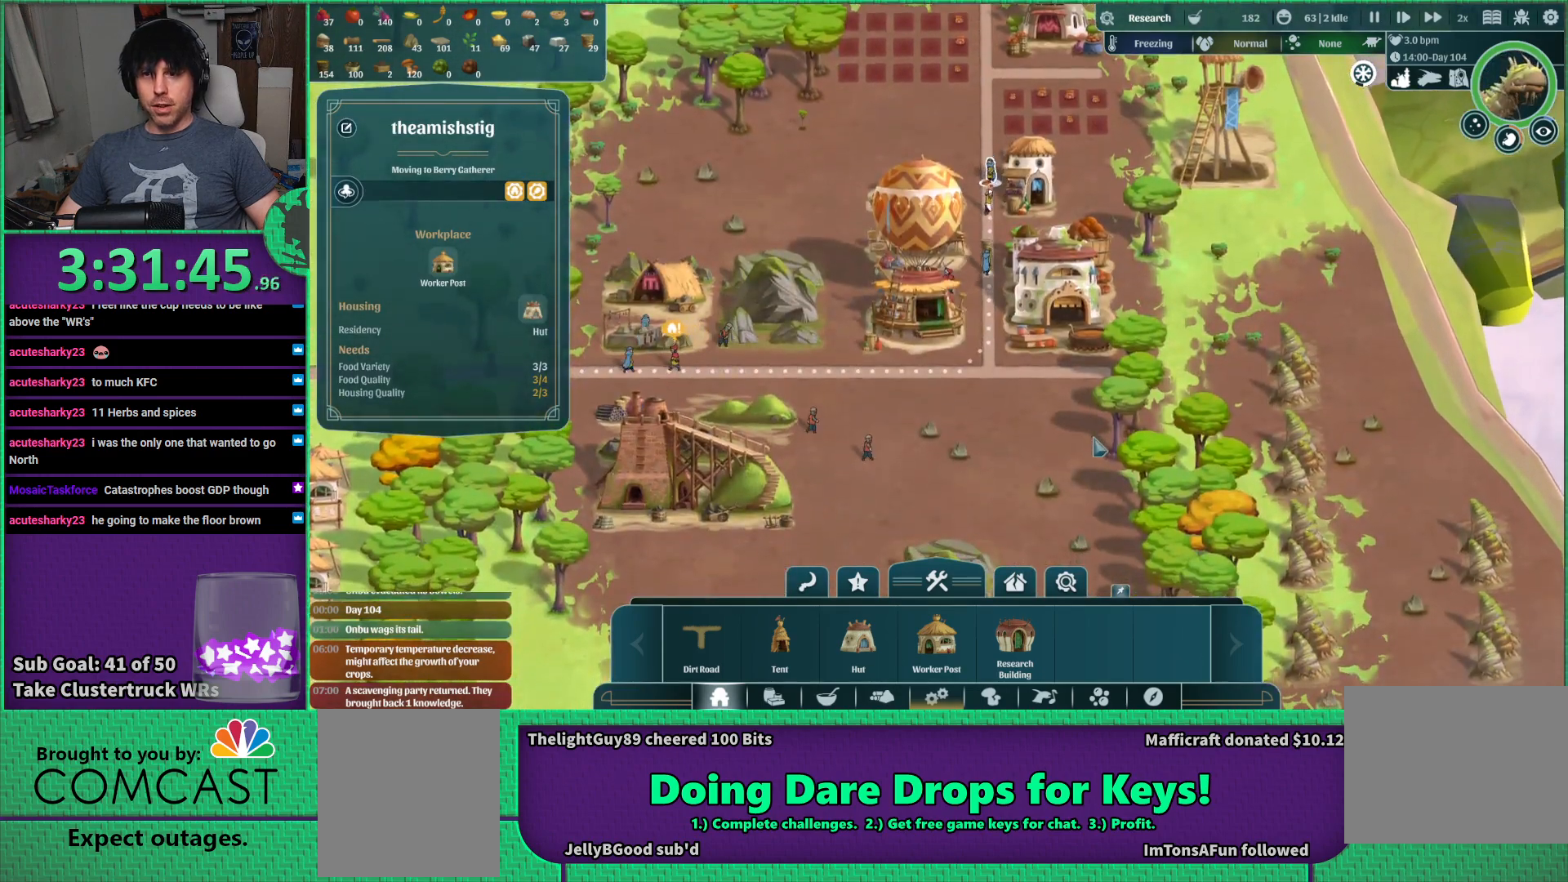
{"keys": [], "events": []}
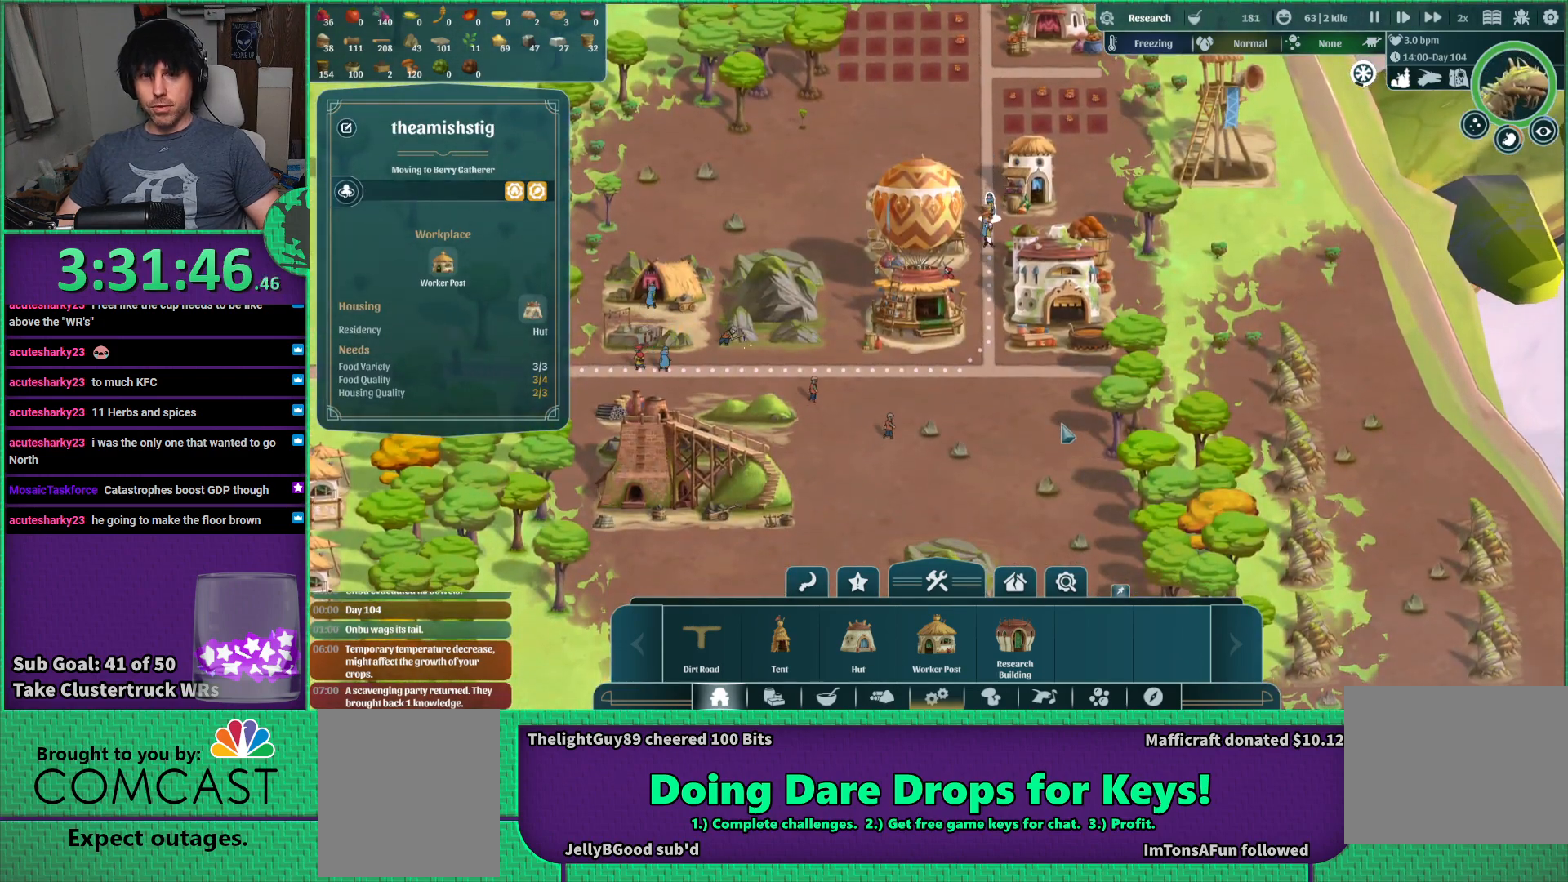
{"keys": [], "events": []}
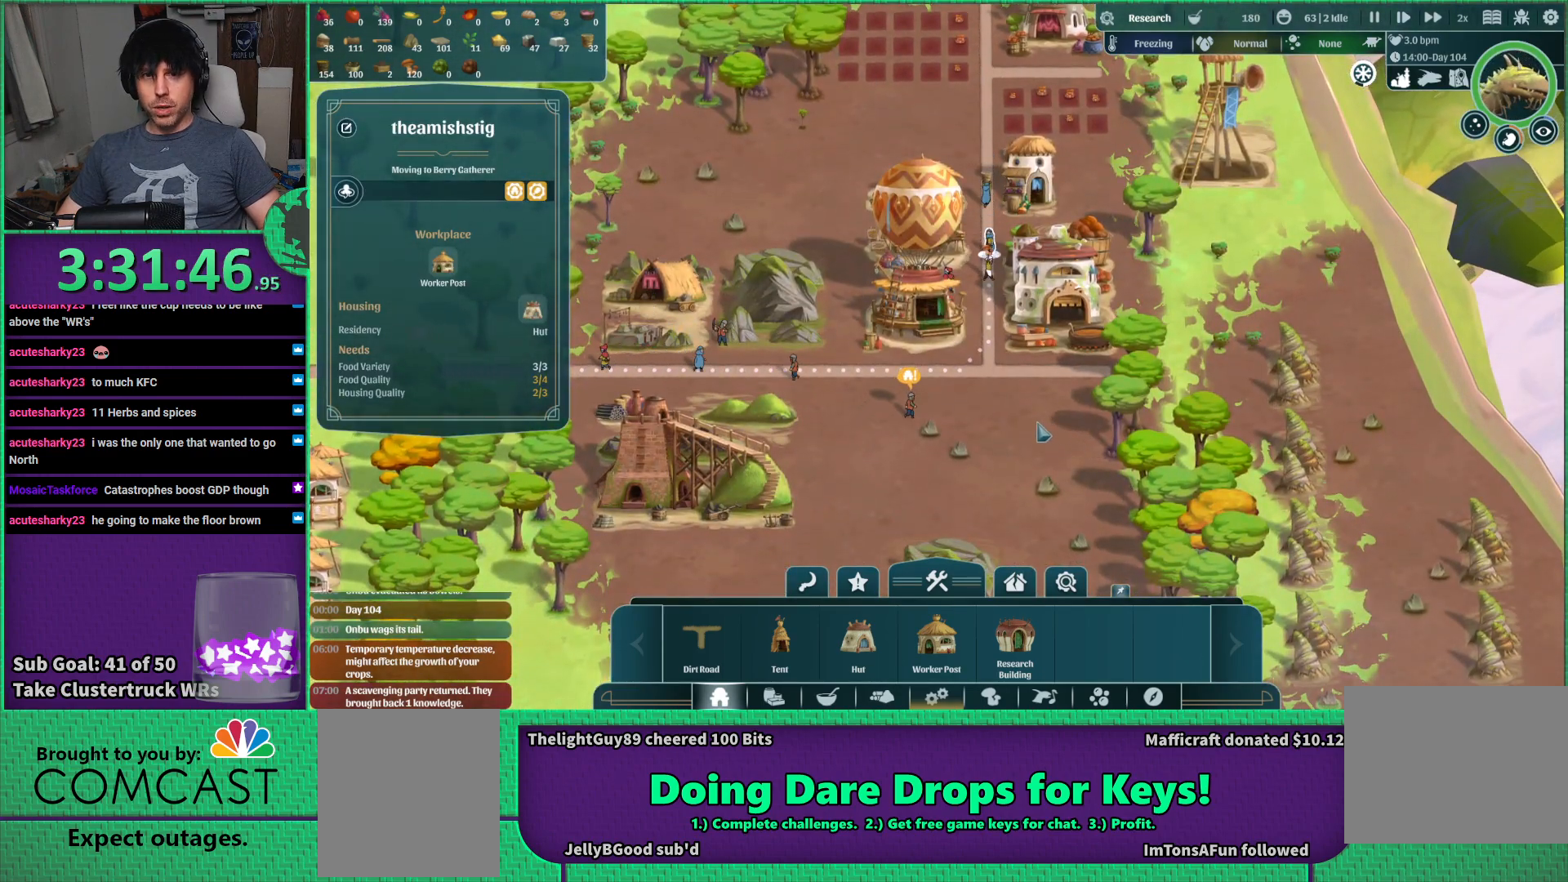
{"keys": [], "events": []}
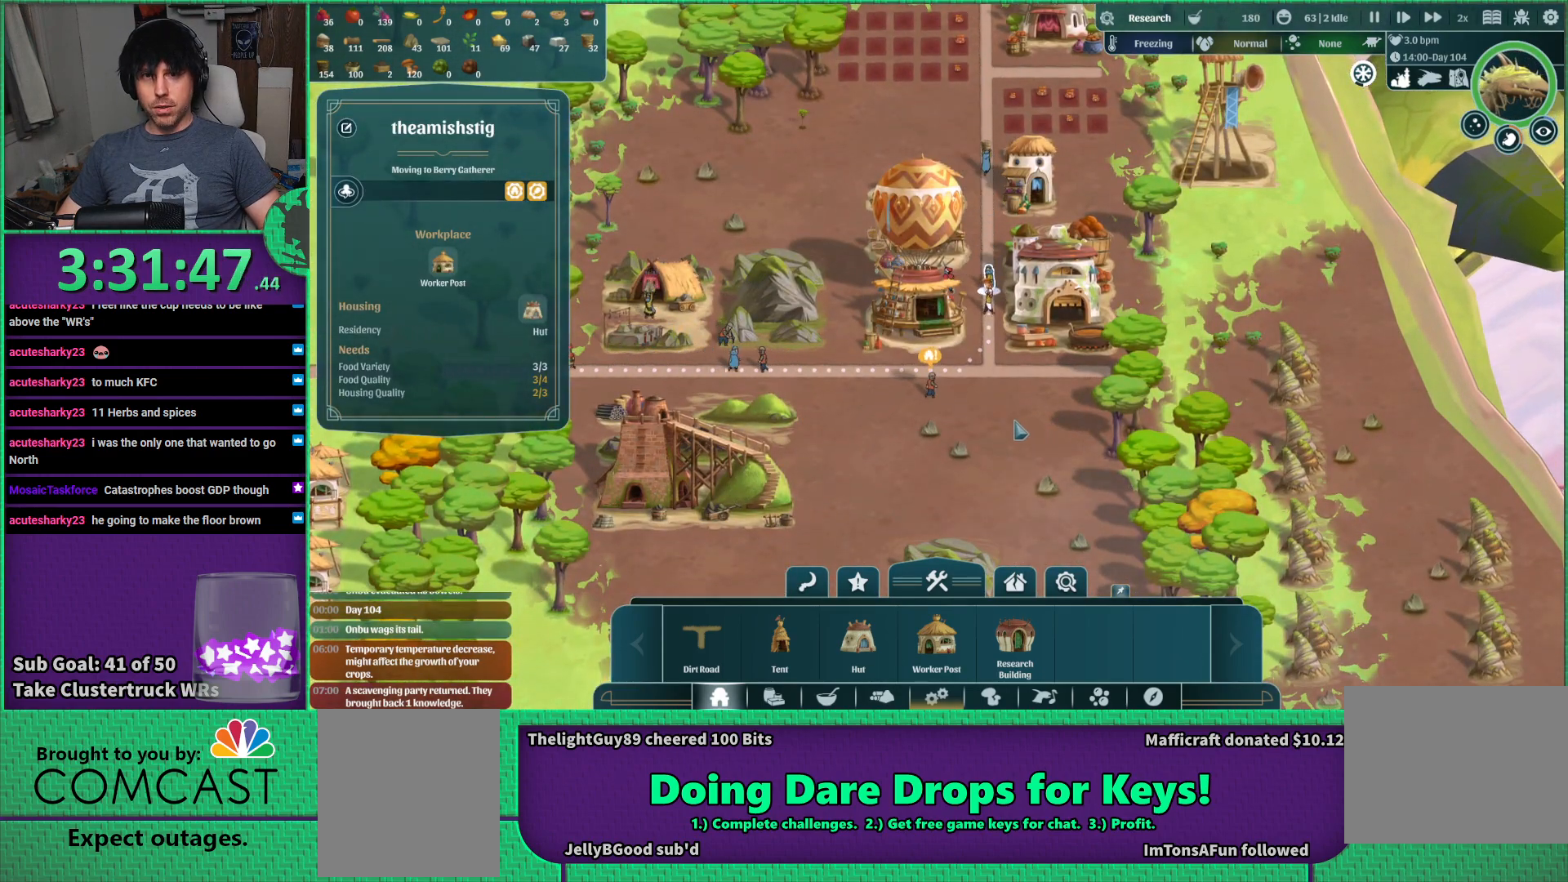
{"keys": [], "events": []}
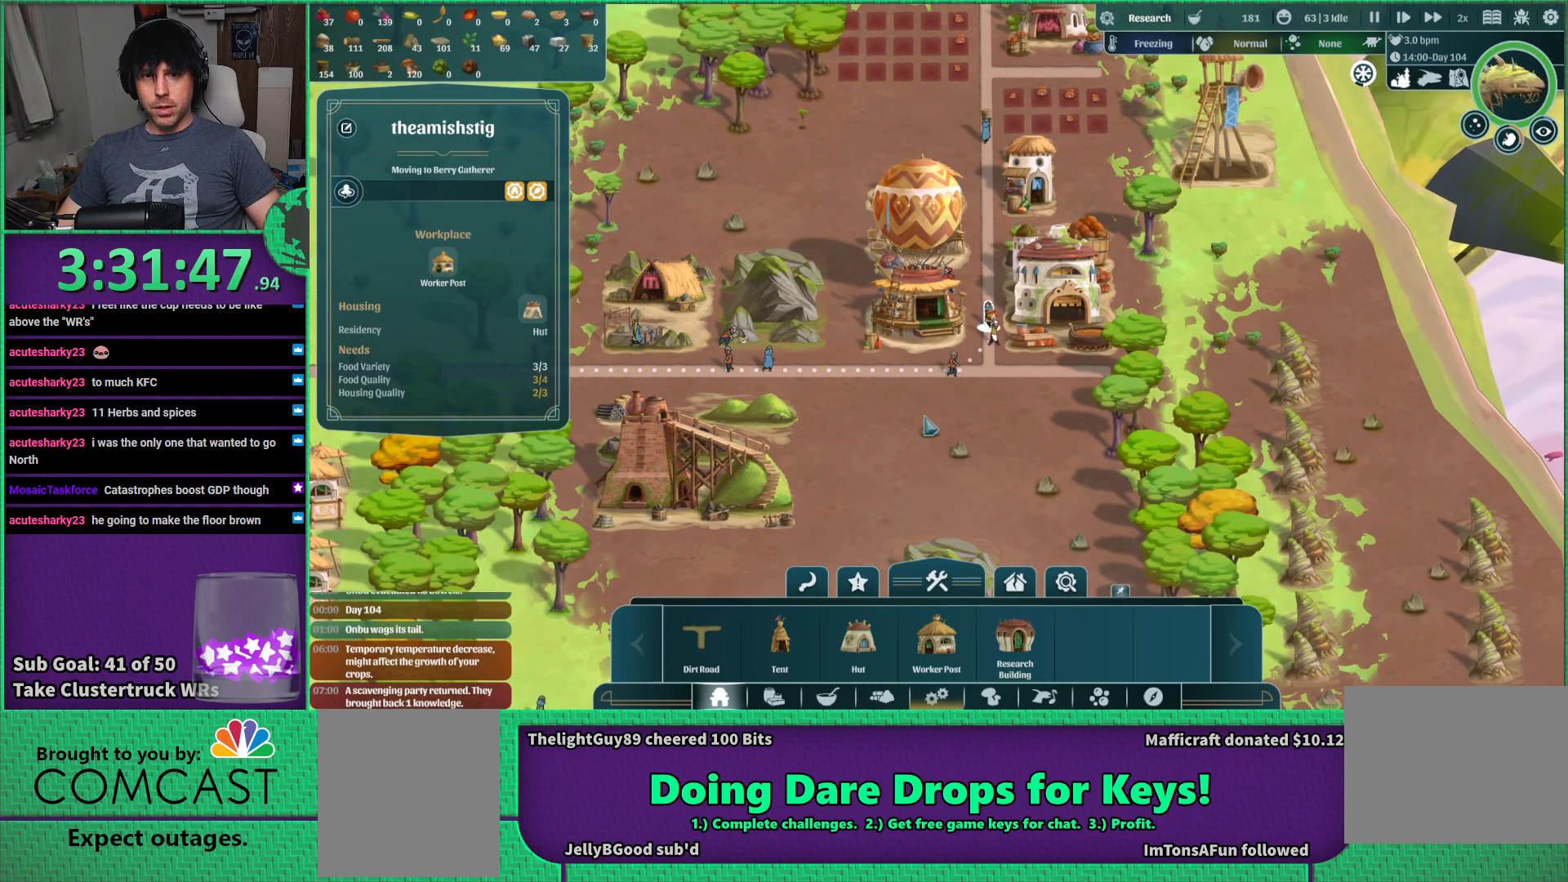
{"keys": [], "events": []}
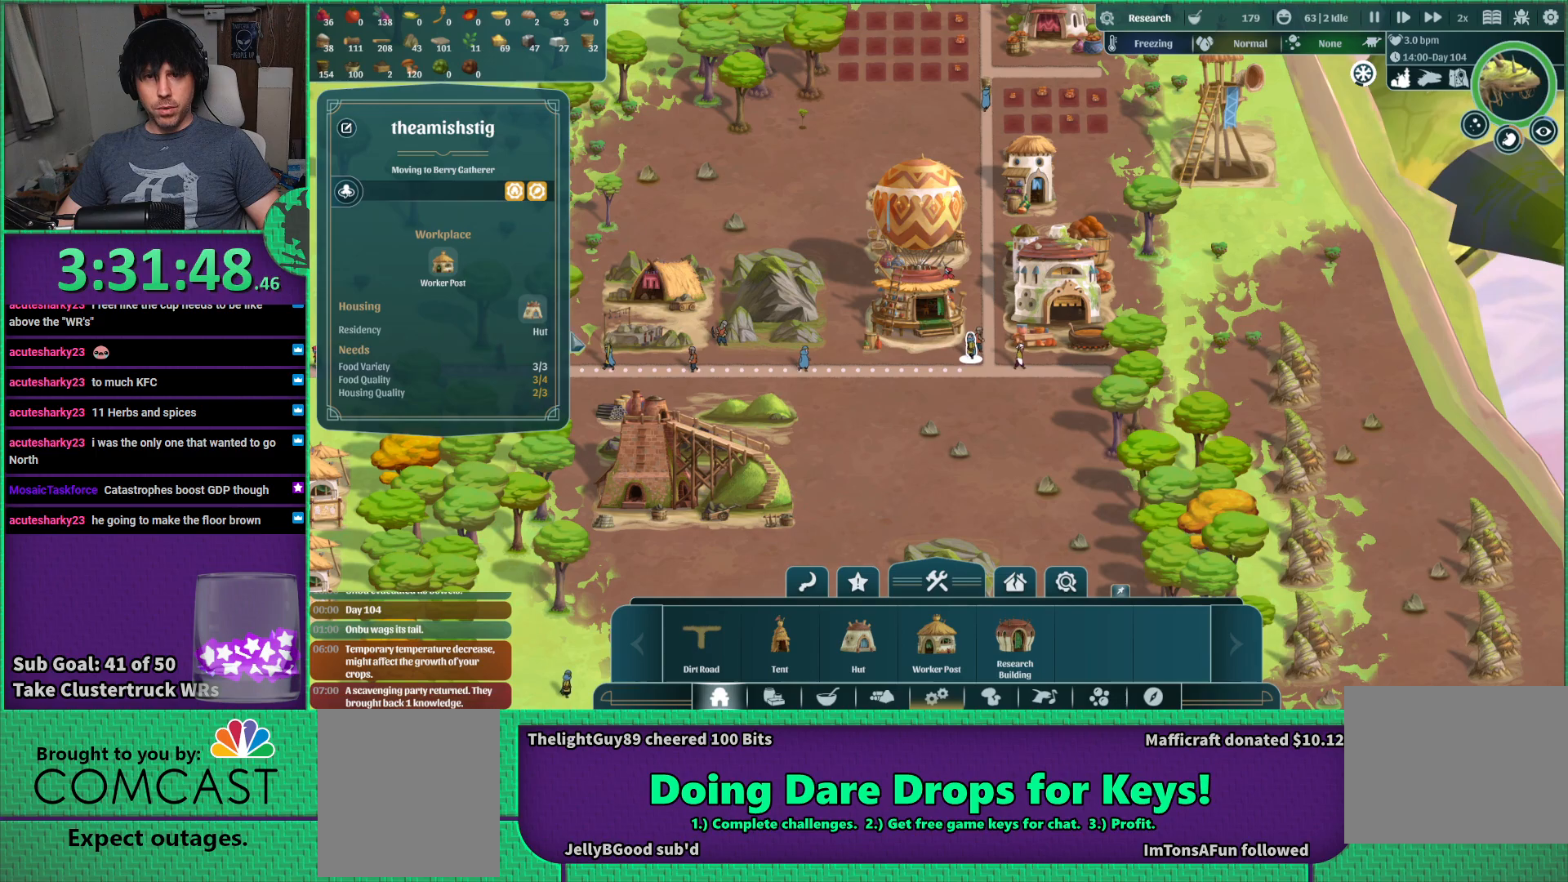
{"keys": [], "events": []}
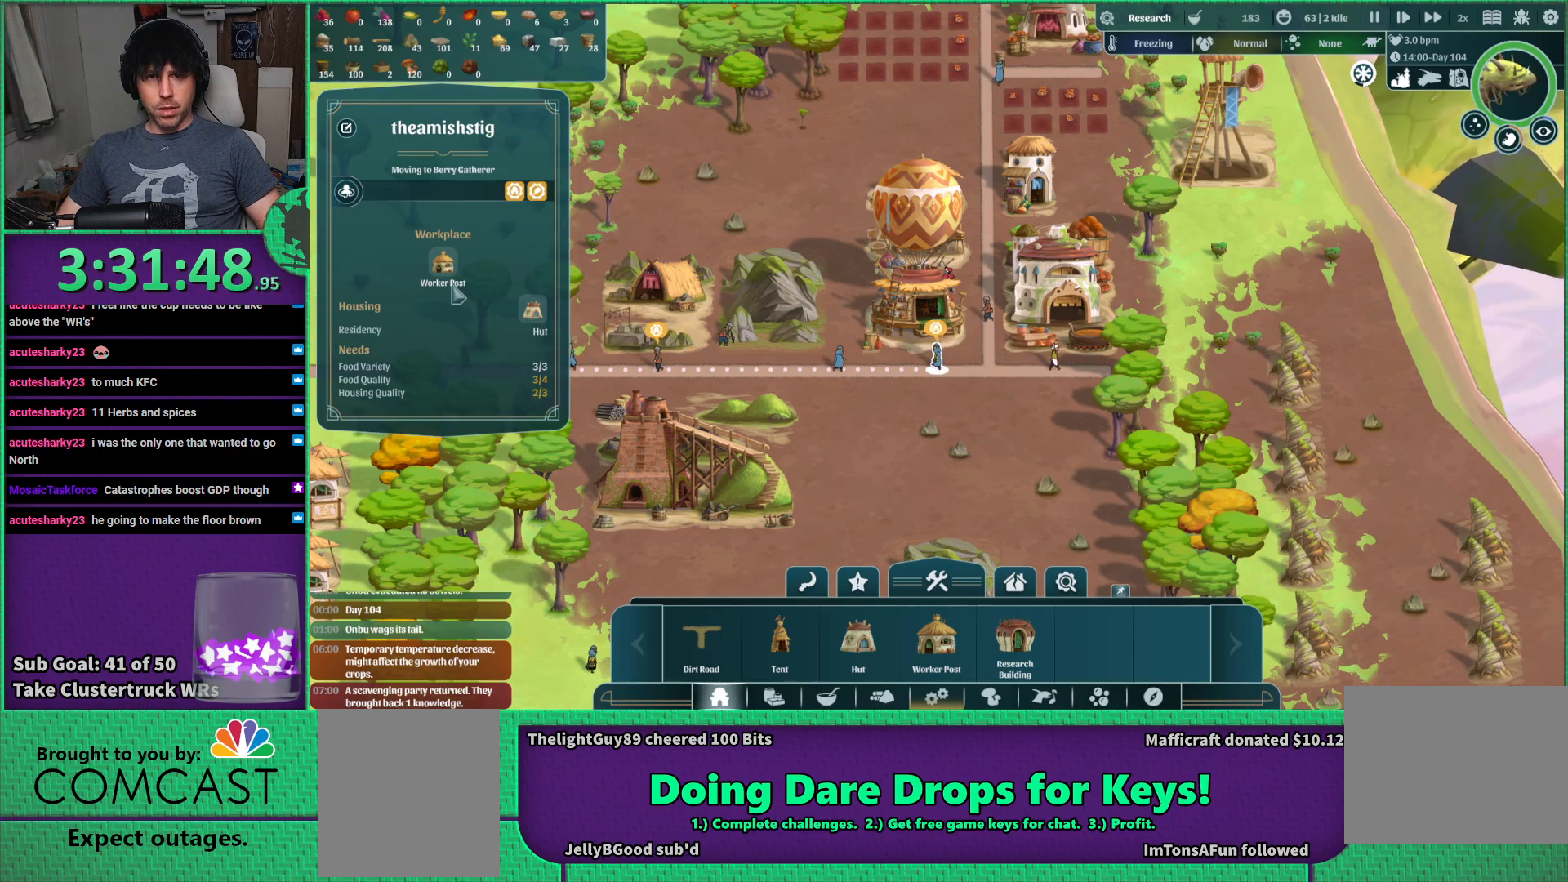
{"keys": [], "events": []}
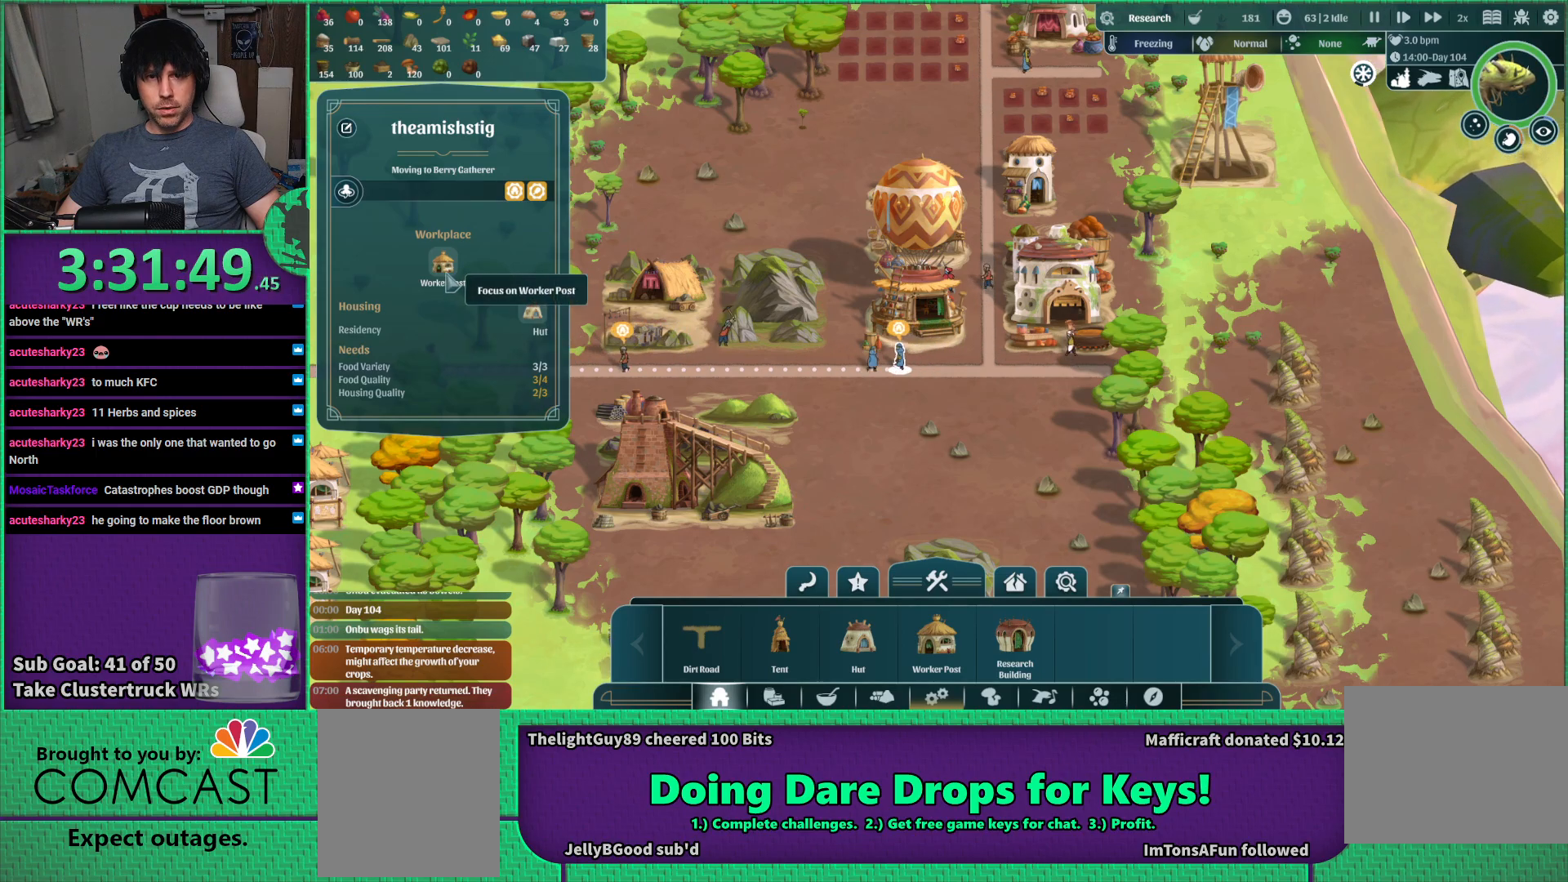
{"keys": ["d", "w"], "events": [[317, "w", "down"], [433, "d", "down"]]}
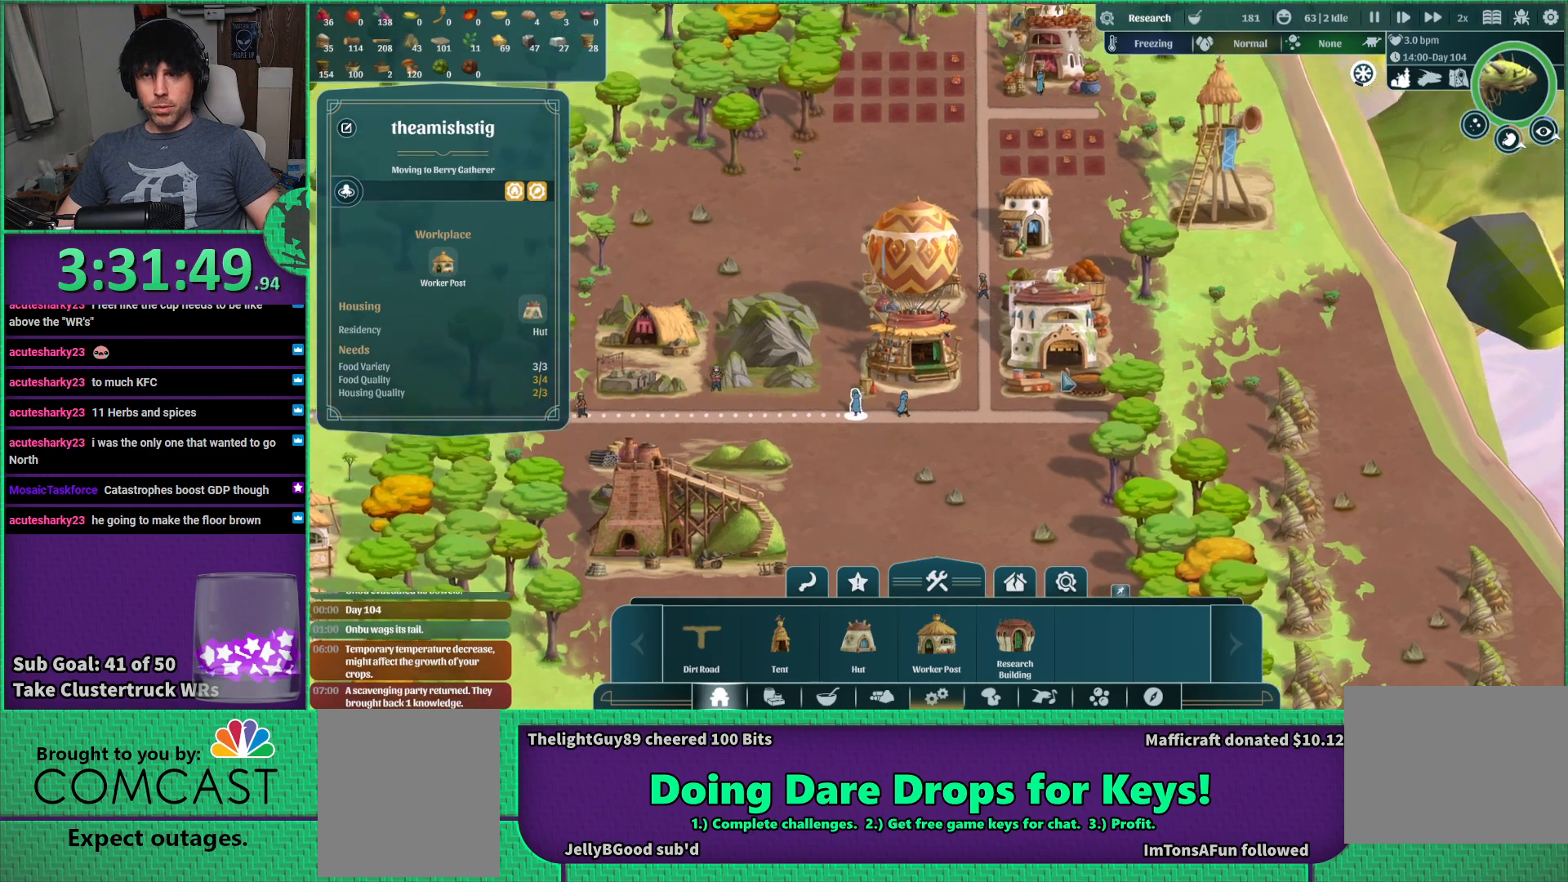
{"keys": [], "events": [[150, "d", "up"], [350, "w", "up"]]}